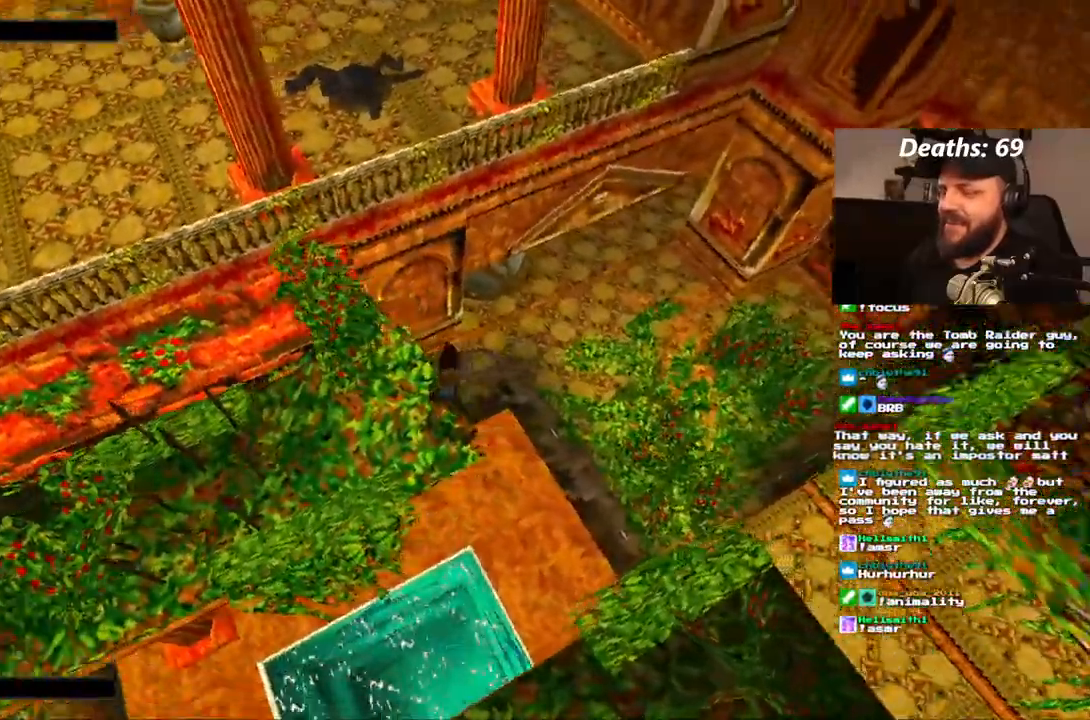
Gameplay with a controller (PlayStation layout); each line is a JSON object with the inputs held at the frame after it. "events" lists button and stick changes between this image and that frame as [ms after this image, input, new state], when the widget could be followed in between. Not read: L3 R3 SELECT.
{"buttons": ["CROSS"], "left_stick": "center", "right_stick": "center", "events": []}
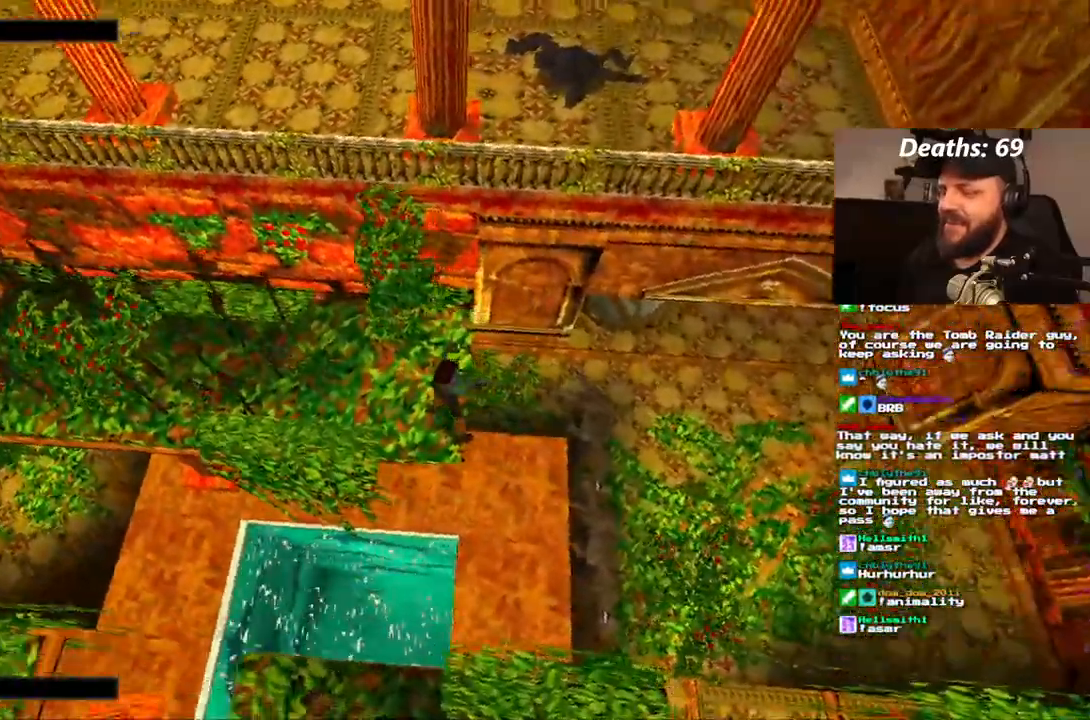
{"buttons": ["DPAD_LEFT"], "left_stick": "center", "right_stick": "center", "events": [[33, "CROSS", "up"], [400, "DPAD_LEFT", "down"]]}
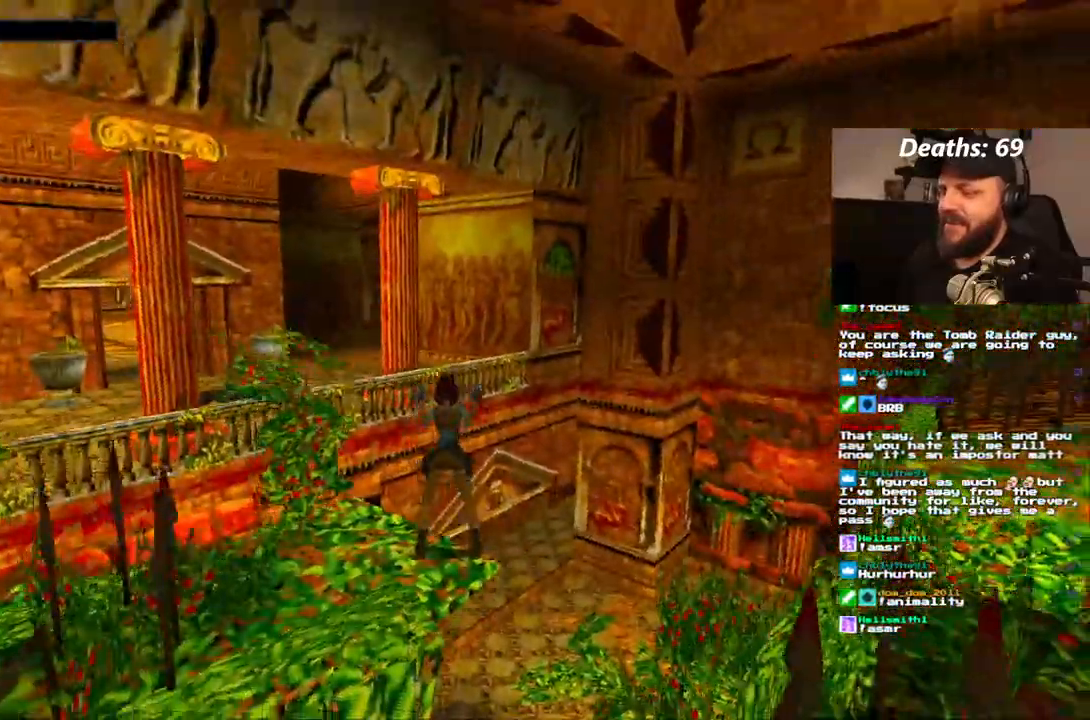
{"buttons": ["DPAD_LEFT"], "left_stick": "center", "right_stick": "center", "events": []}
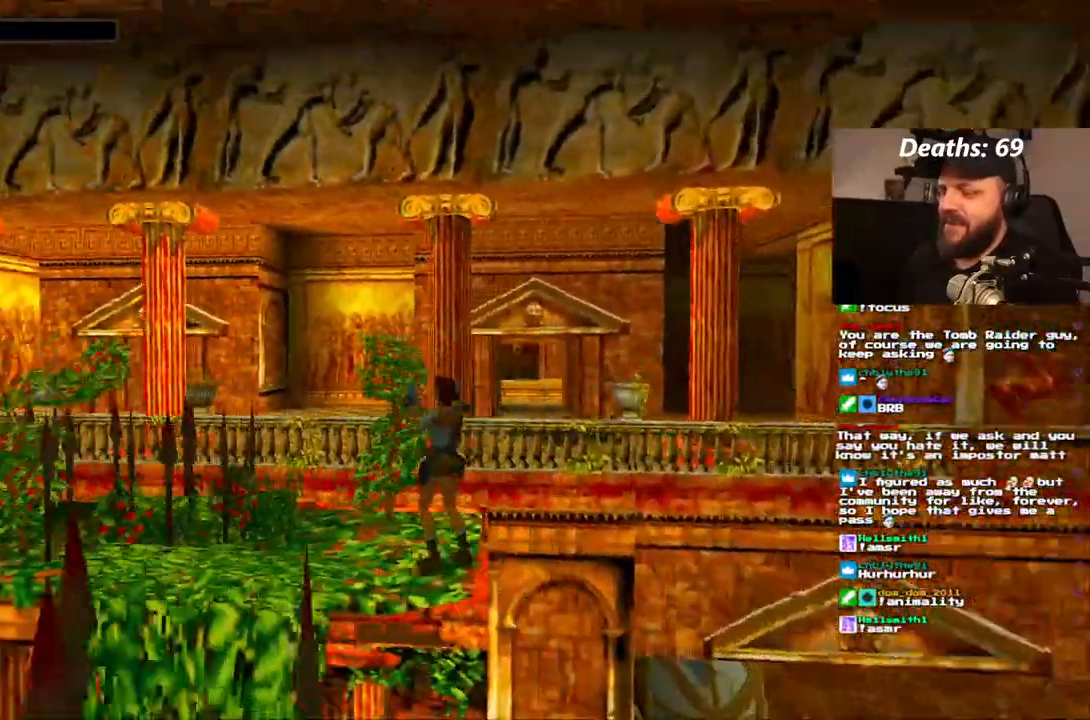
{"buttons": [], "left_stick": "center", "right_stick": "center", "events": [[133, "DPAD_LEFT", "up"]]}
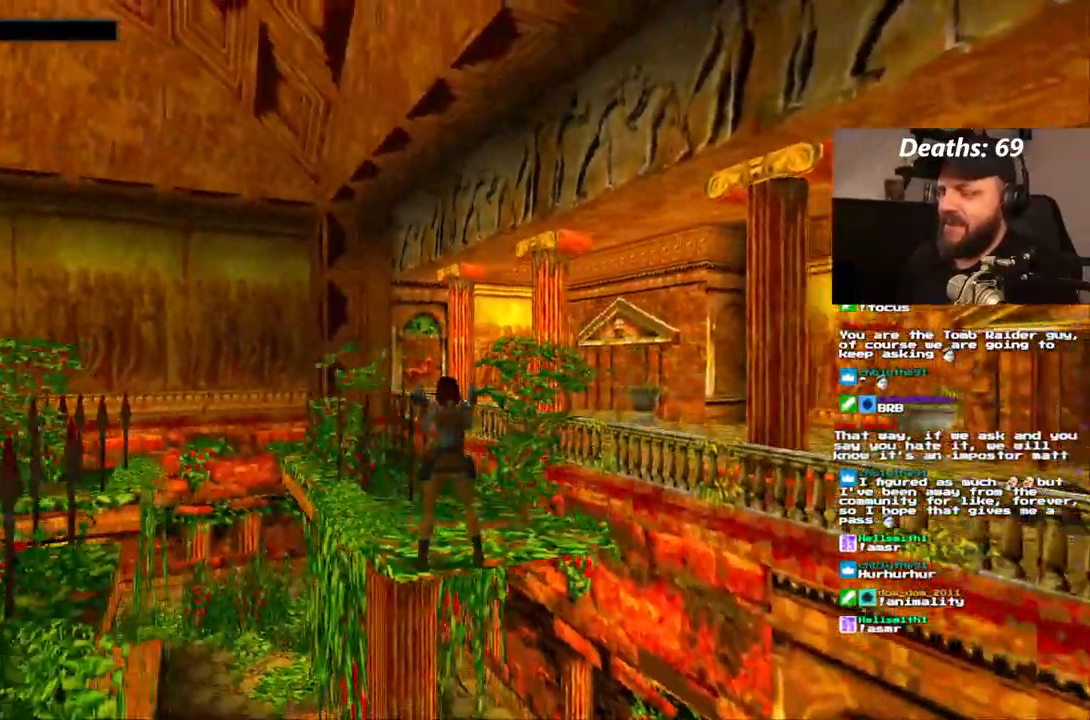
{"buttons": [], "left_stick": "center", "right_stick": "center", "events": []}